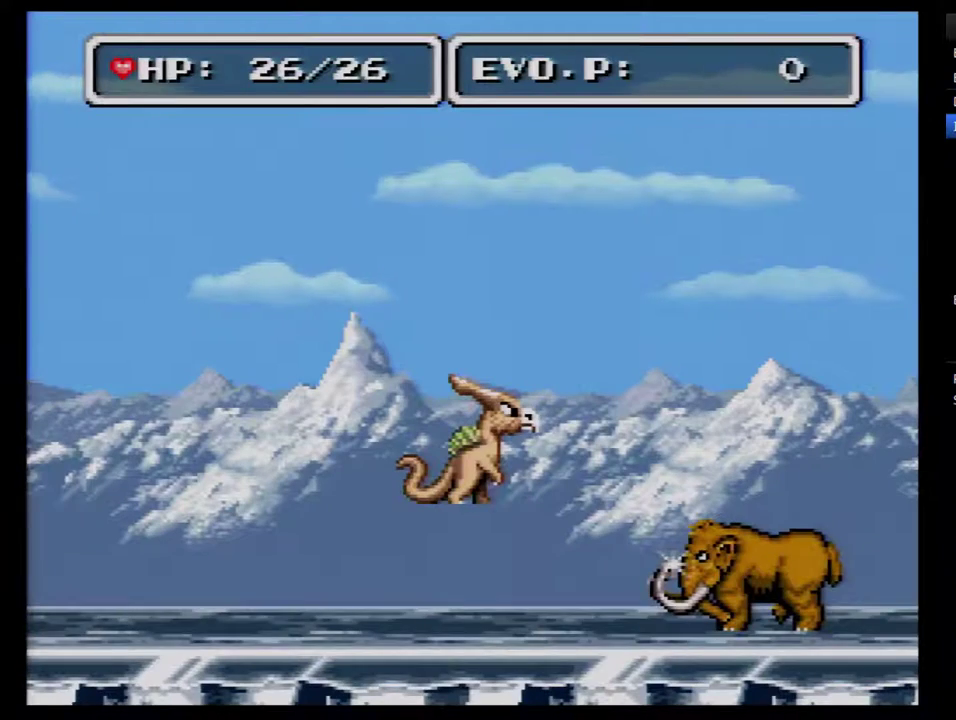
Gameplay with a controller (Nintendo layout); each line is a JSON object with the inputs held at the frame after it. "events" lists button and stick changes between this image and that frame as [ms after this image, input, new state], when the widget could be followed in between. Not read: L3 R3.
{"buttons": ["Y"], "events": [[183, "Y", "down"], [400, "Y", "up"], [450, "Y", "down"]]}
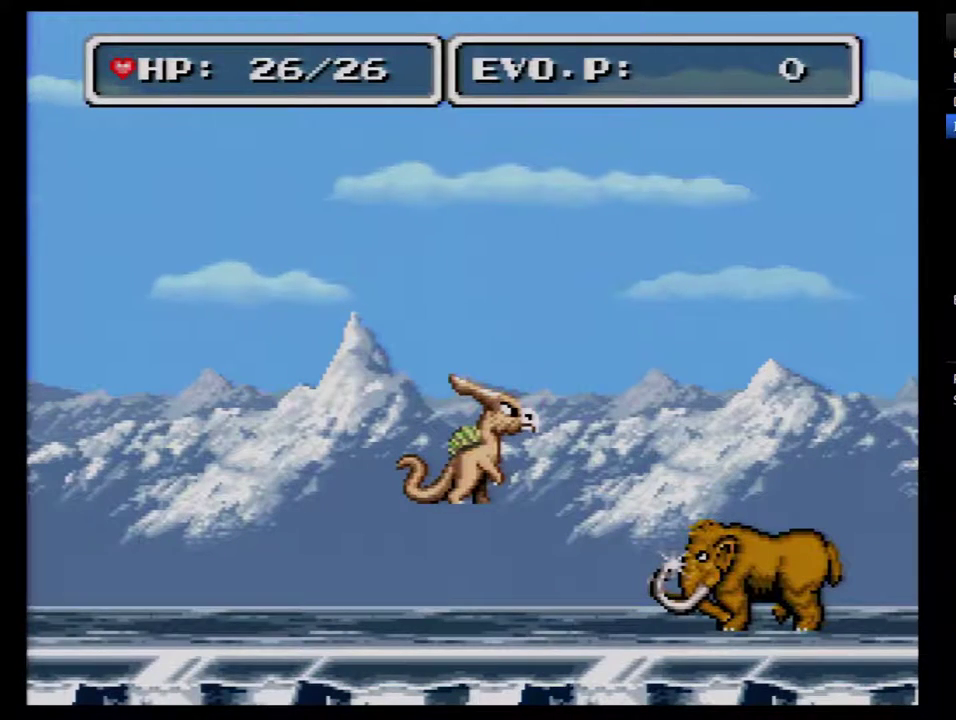
{"buttons": [], "events": [[50, "Y", "up"], [117, "Y", "down"], [200, "Y", "up"], [300, "Y", "down"], [367, "Y", "up"]]}
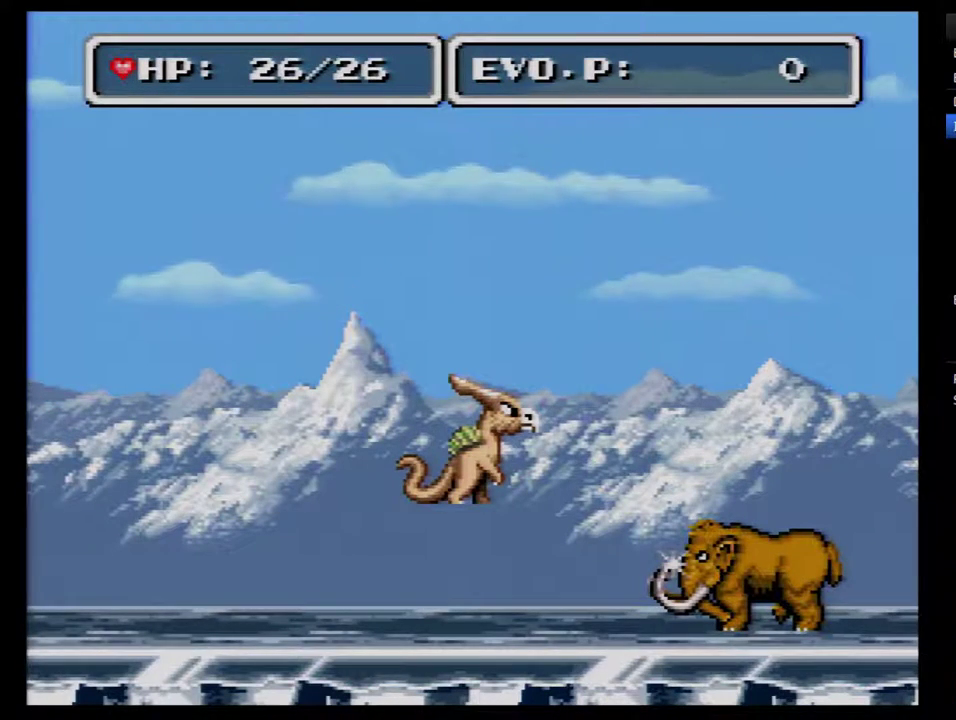
{"buttons": ["Y"], "events": [[17, "Y", "down"], [150, "Y", "up"], [233, "Y", "down"], [367, "Y", "up"], [450, "Y", "down"]]}
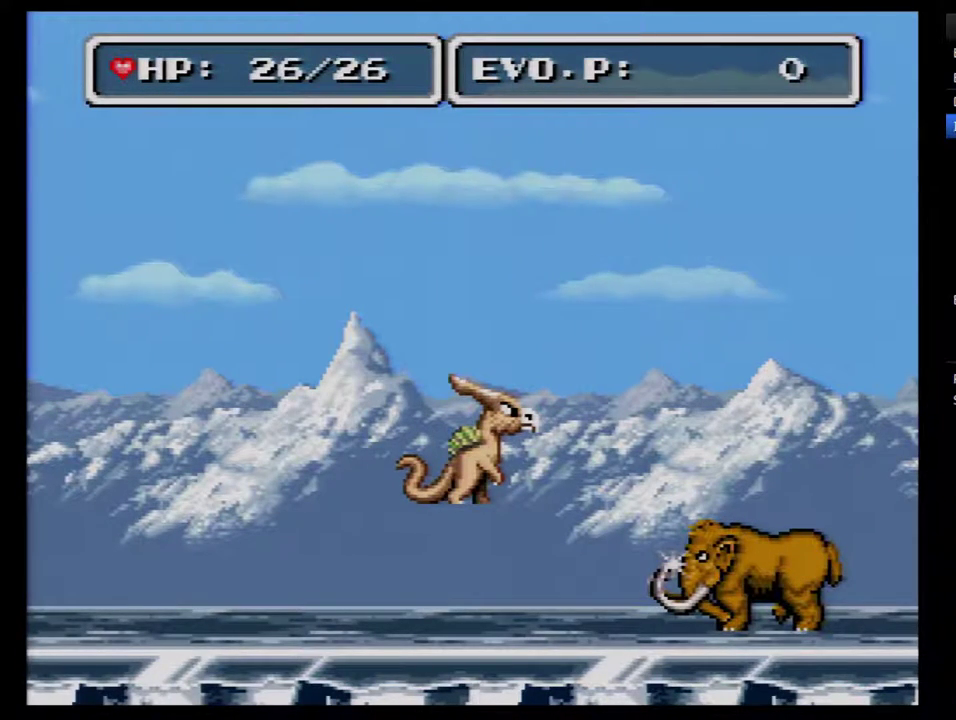
{"buttons": ["Y"], "events": [[50, "Y", "up"], [150, "Y", "down"], [233, "Y", "up"], [300, "Y", "down"], [400, "Y", "up"], [483, "Y", "down"]]}
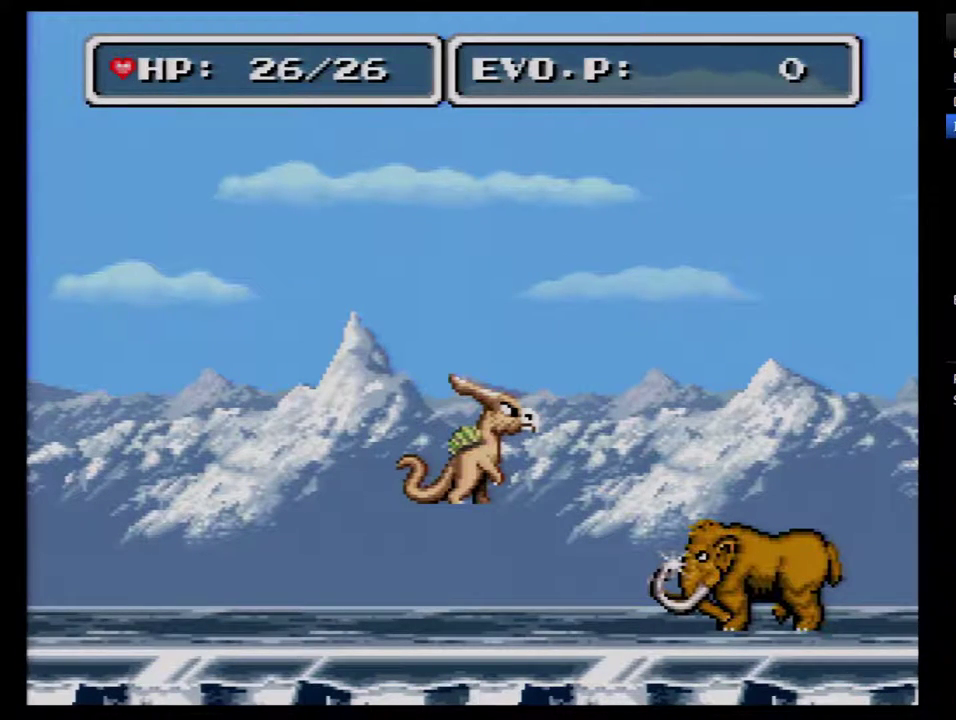
{"buttons": ["Y"], "events": [[50, "Y", "up"], [150, "Y", "down"], [200, "Y", "up"], [300, "Y", "down"], [367, "Y", "up"], [417, "Y", "down"]]}
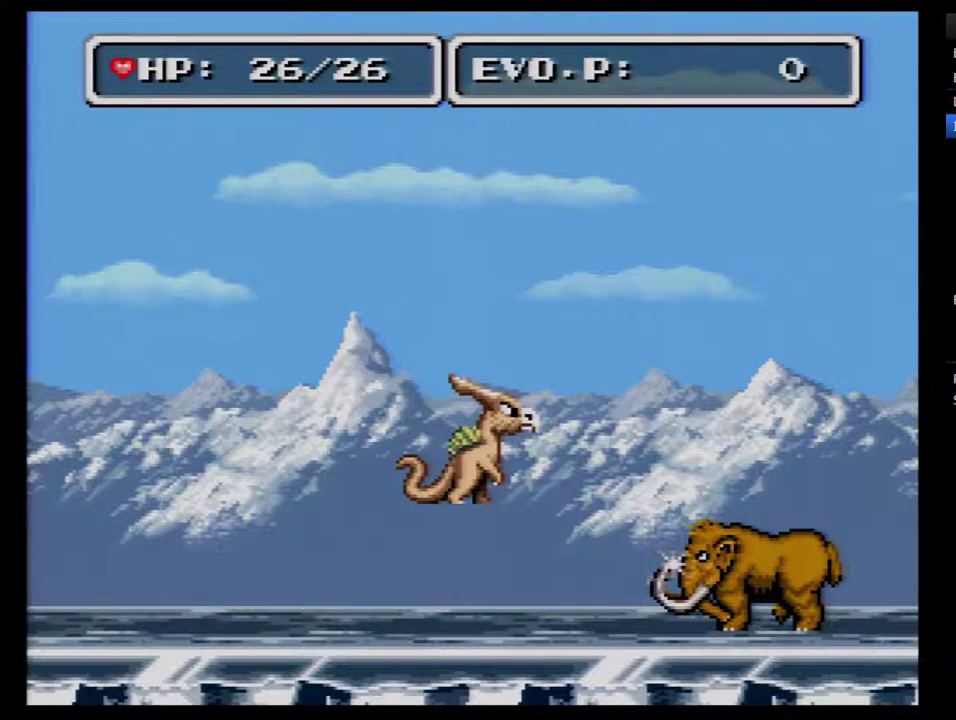
{"buttons": [], "events": [[17, "Y", "up"], [83, "Y", "down"], [167, "Y", "up"], [267, "Y", "down"], [333, "Y", "up"], [400, "Y", "down"], [483, "Y", "up"]]}
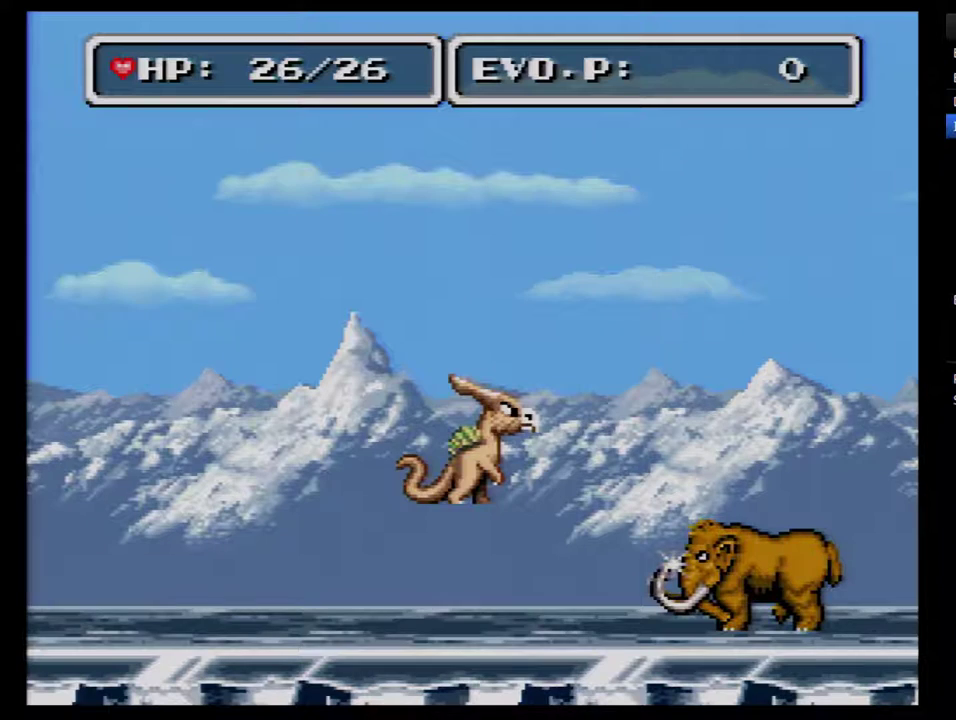
{"buttons": [], "events": [[83, "Y", "down"], [150, "Y", "up"], [200, "Y", "down"], [300, "Y", "up"], [367, "Y", "down"], [450, "Y", "up"]]}
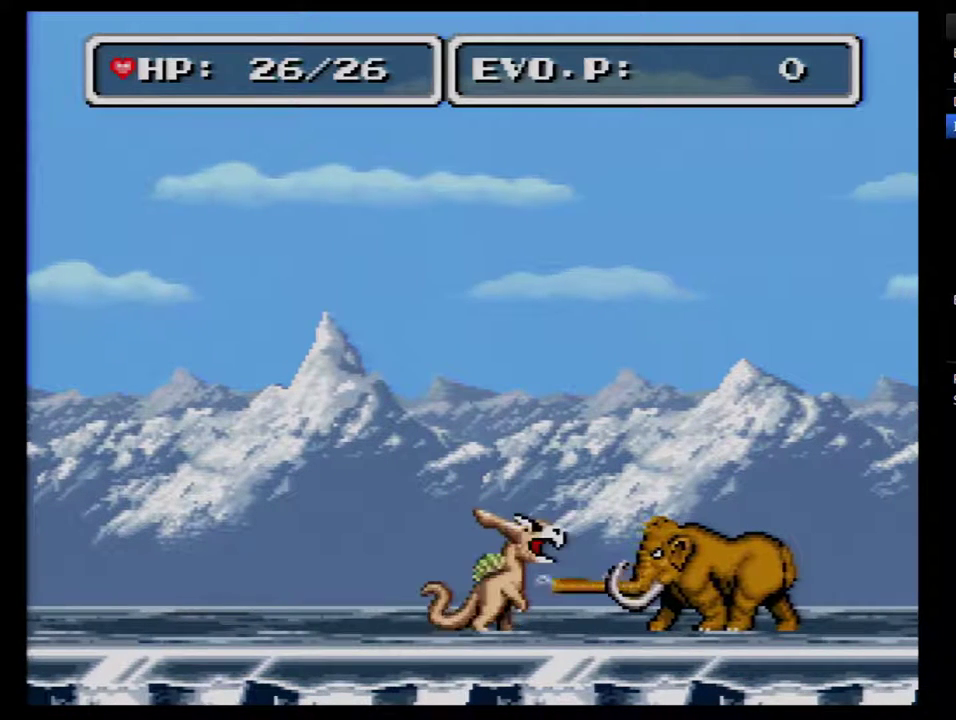
{"buttons": ["DPAD_RIGHT"], "events": [[50, "Y", "down"], [117, "Y", "up"], [167, "Y", "down"], [300, "DPAD_RIGHT", "down"], [417, "Y", "up"]]}
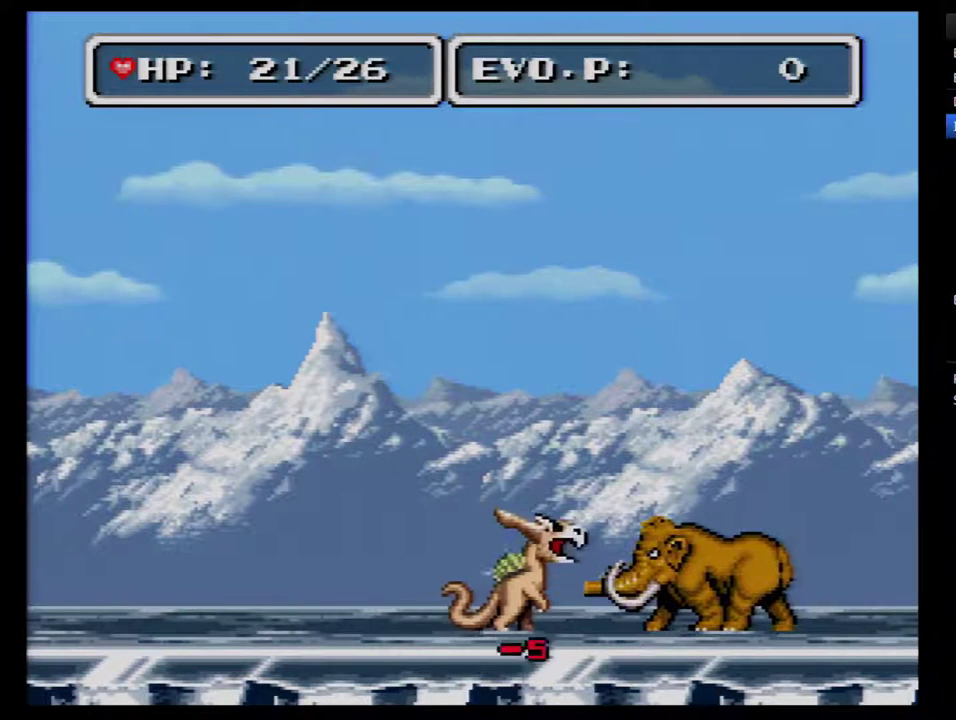
{"buttons": ["Y", "DPAD_RIGHT"], "events": [[17, "Y", "down"], [233, "Y", "up"], [333, "Y", "down"]]}
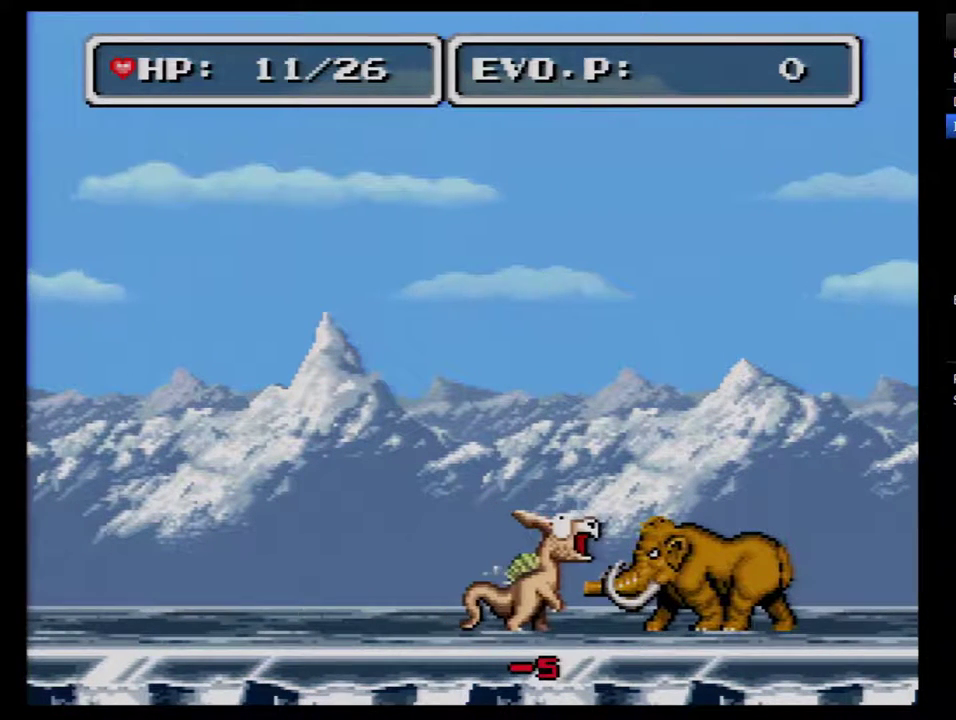
{"buttons": ["Y", "DPAD_RIGHT"], "events": [[83, "Y", "up"], [133, "Y", "down"], [233, "Y", "up"], [300, "Y", "down"]]}
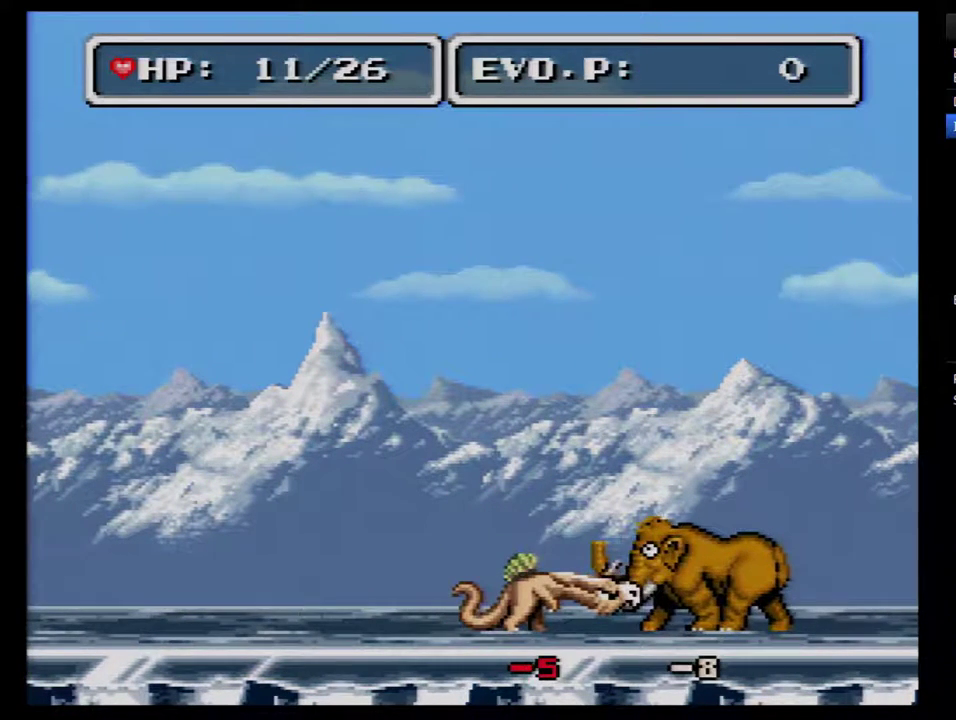
{"buttons": ["DPAD_RIGHT"], "events": [[167, "Y", "up"], [233, "Y", "down"], [367, "Y", "up"]]}
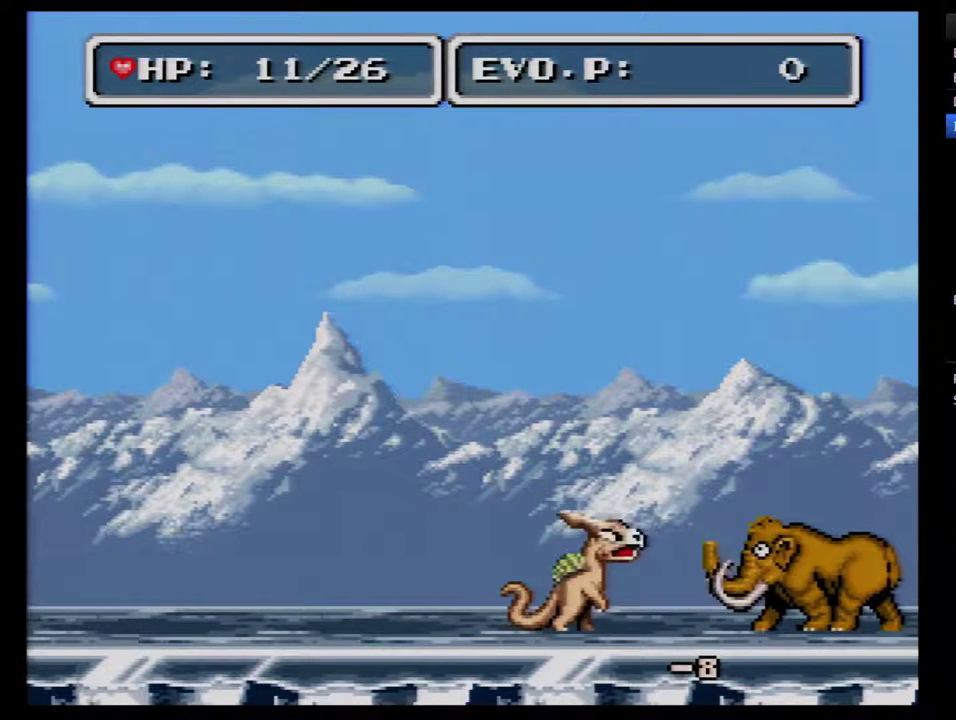
{"buttons": ["Y", "DPAD_RIGHT"], "events": [[50, "Y", "down"], [167, "Y", "up"], [233, "Y", "down"], [333, "Y", "up"], [383, "Y", "down"]]}
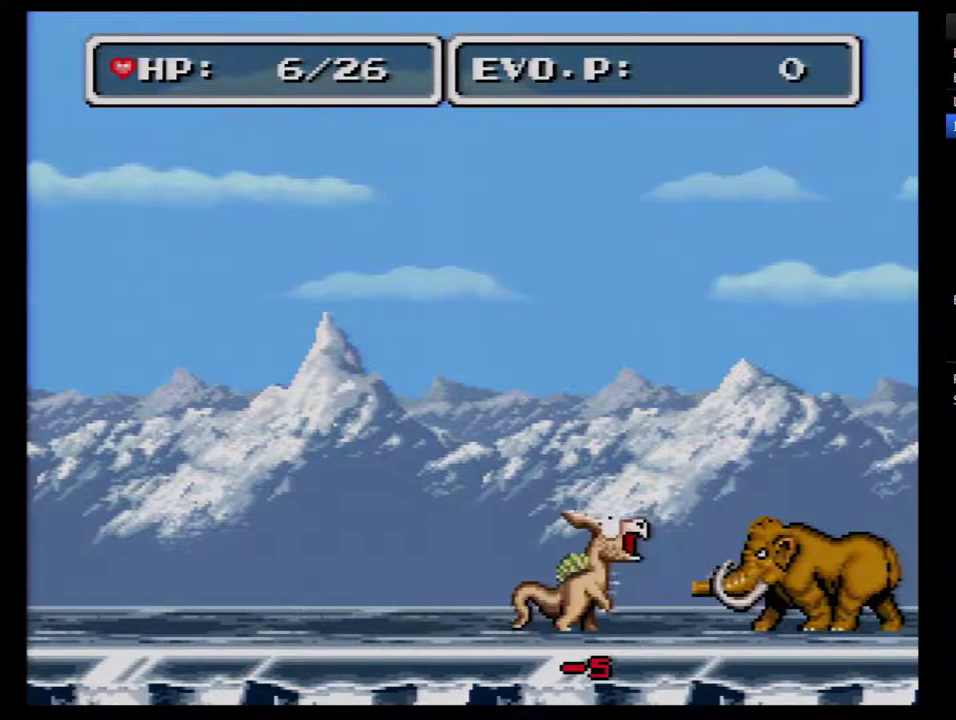
{"buttons": ["Y", "DPAD_RIGHT"], "events": [[167, "Y", "up"], [233, "Y", "down"], [367, "Y", "up"], [417, "Y", "down"]]}
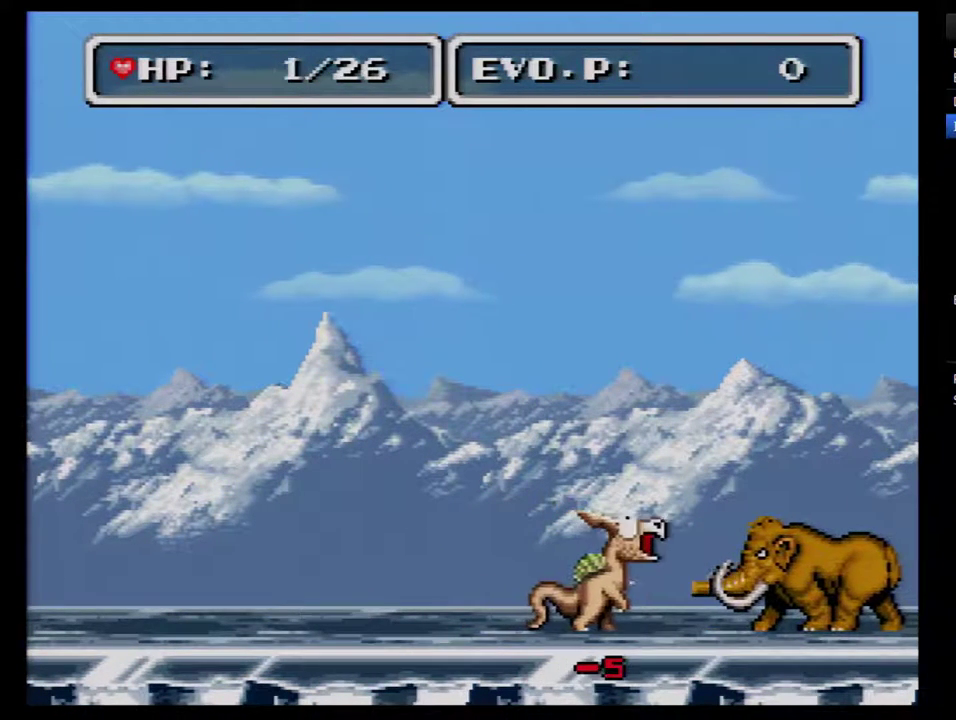
{"buttons": ["Y", "DPAD_RIGHT"], "events": [[17, "Y", "up"], [83, "Y", "down"], [200, "Y", "up"], [267, "Y", "down"], [350, "Y", "up"], [417, "Y", "down"]]}
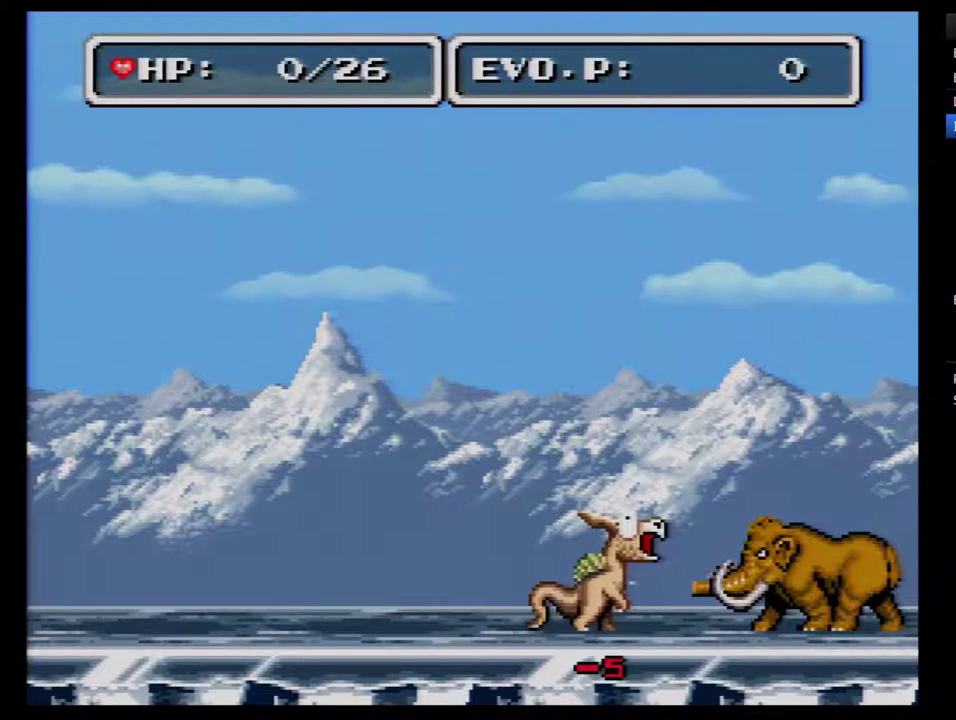
{"buttons": [], "events": [[50, "Y", "up"], [350, "DPAD_RIGHT", "up"]]}